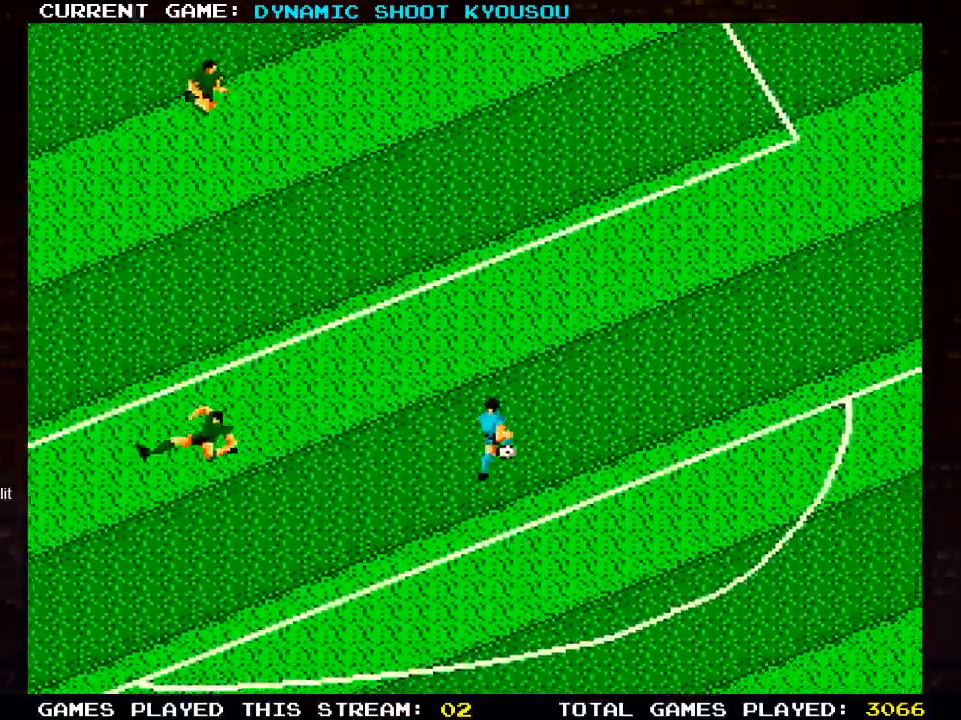
Gameplay with a controller (PlayStation layout); each line is a JSON object with the inputs held at the frame after it. "events" lists button and stick changes between this image and that frame as [ms after this image, input, new state], when the widget could be followed in between.
{"buttons": [], "left_stick": "right", "right_stick": "center", "events": [[200, "left_stick", "right"]]}
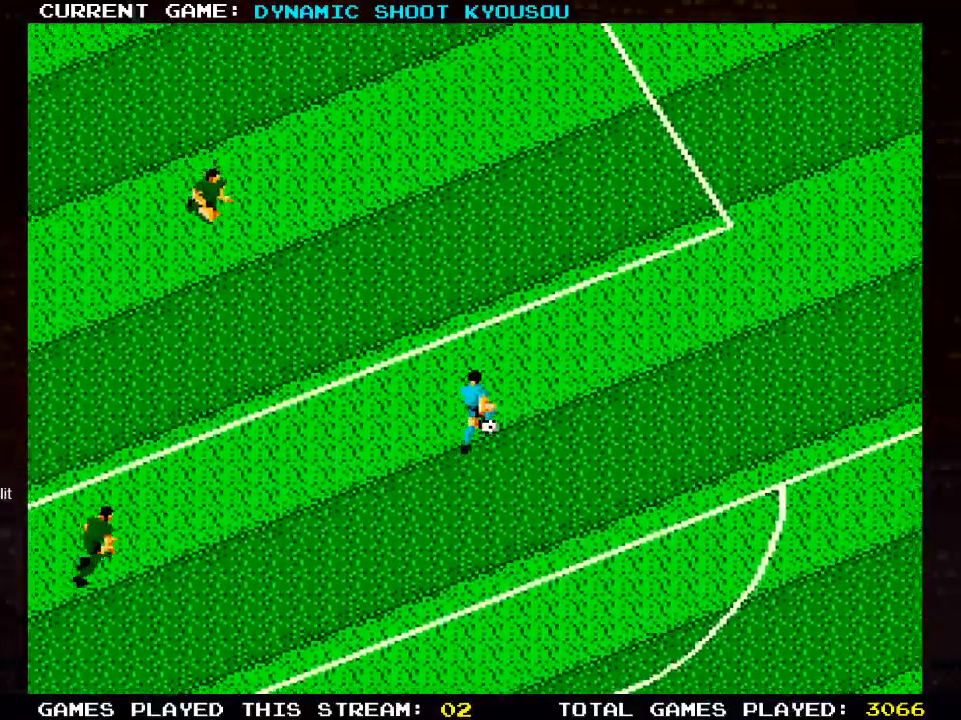
{"buttons": [], "left_stick": "right", "right_stick": "center", "events": []}
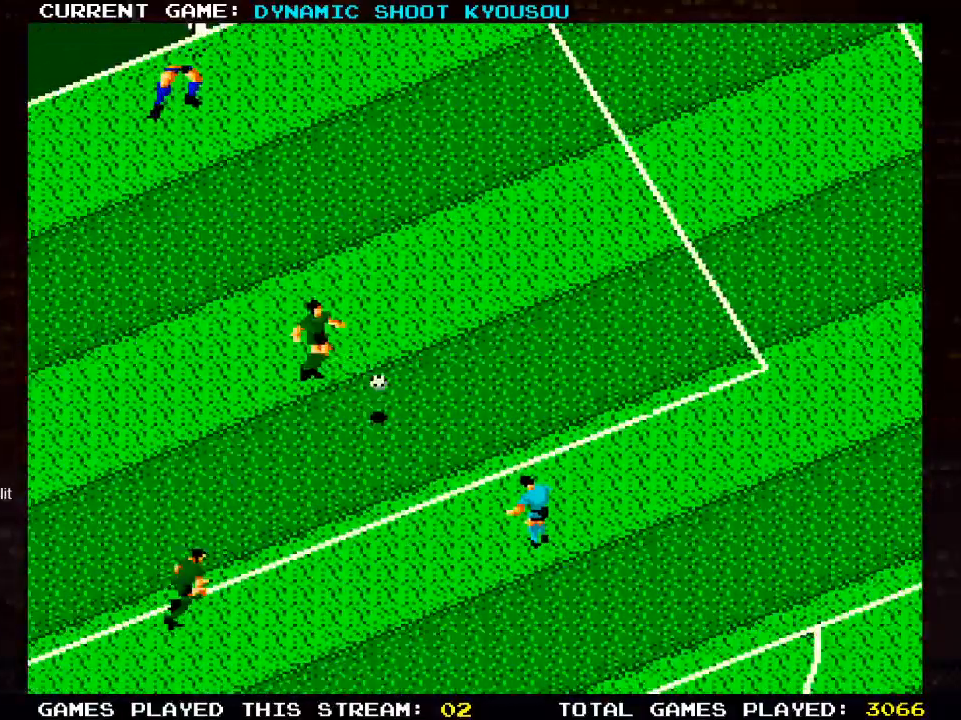
{"buttons": [], "left_stick": "right", "right_stick": "center", "events": []}
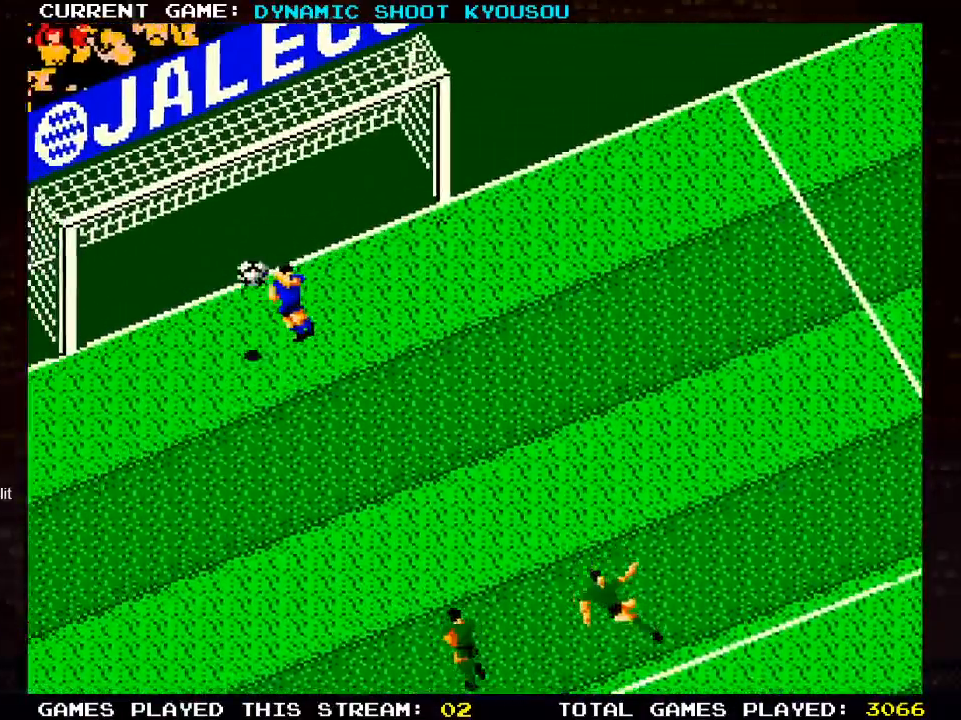
{"buttons": [], "left_stick": "center", "right_stick": "center", "events": [[317, "left_stick", "center"]]}